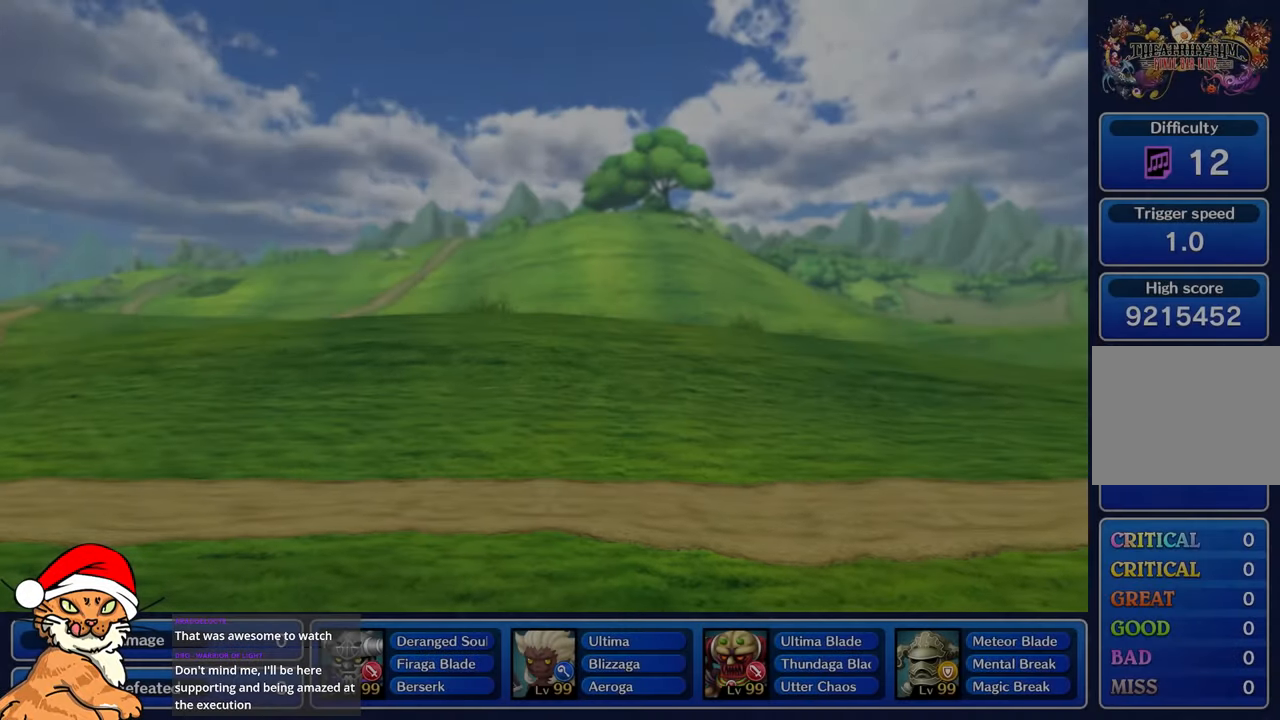
Gameplay with a controller (PlayStation layout); each line is a JSON object with the inputs held at the frame after it (dt_ms = milliseconds from this image to that frame). "events" lists button and stick changes between this image and that frame as [ms after this image, input, new state], when the widget could be followed in between. Not read: L3 R2 R3.
{"dt_ms": 500, "buttons": [], "left_stick": "center", "right_stick": "center", "events": [[150, "CIRCLE", "up"], [150, "SQUARE", "up"]]}
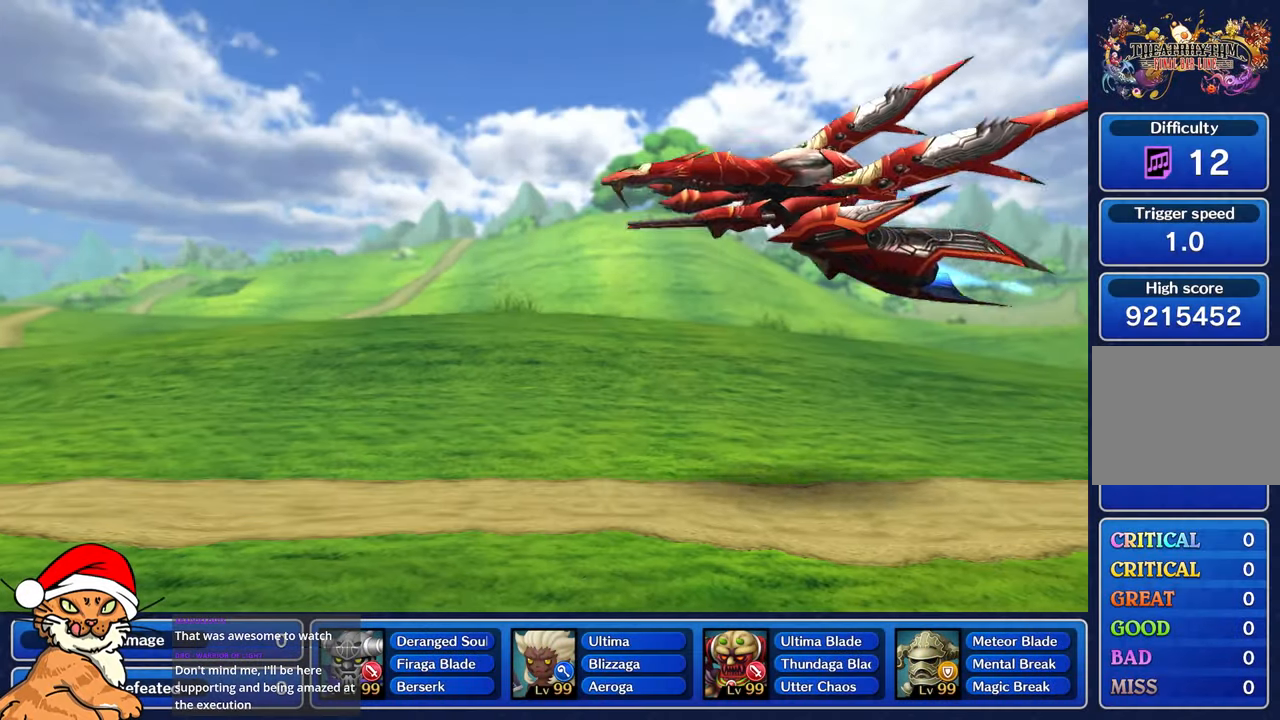
{"dt_ms": 500, "buttons": [], "left_stick": "center", "right_stick": "center", "events": []}
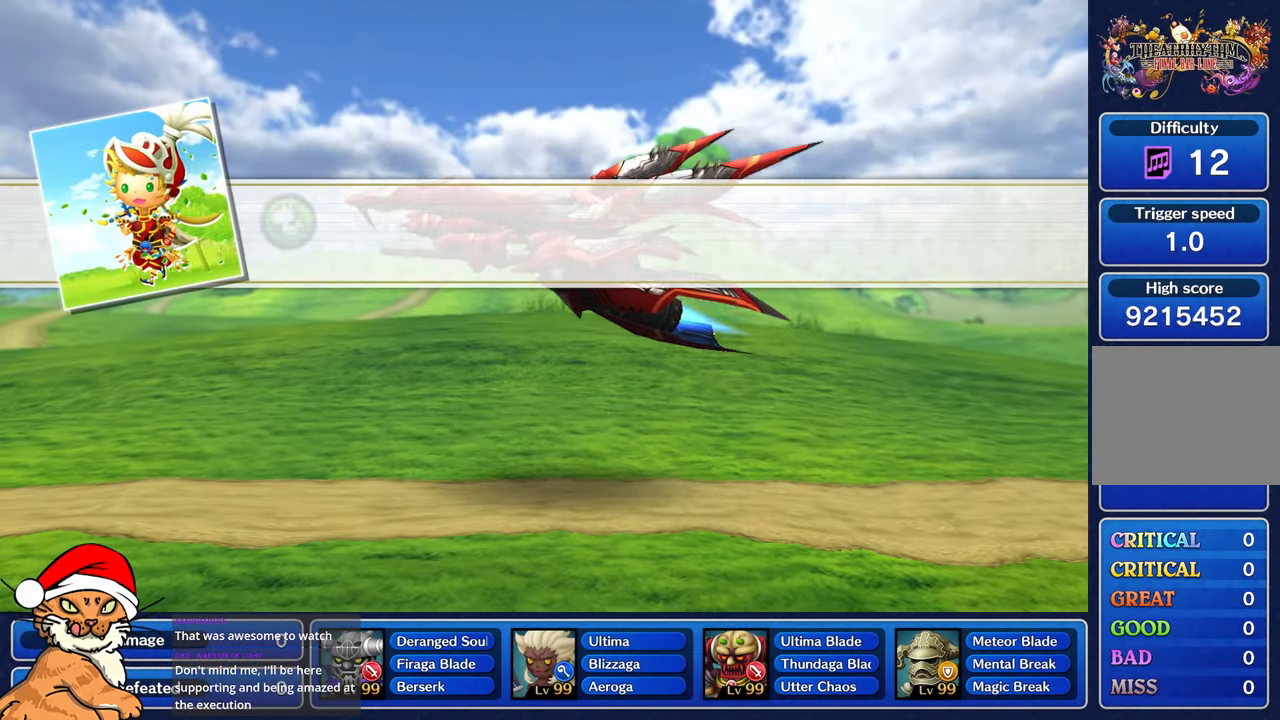
{"dt_ms": 500, "buttons": [], "left_stick": "center", "right_stick": "center", "events": []}
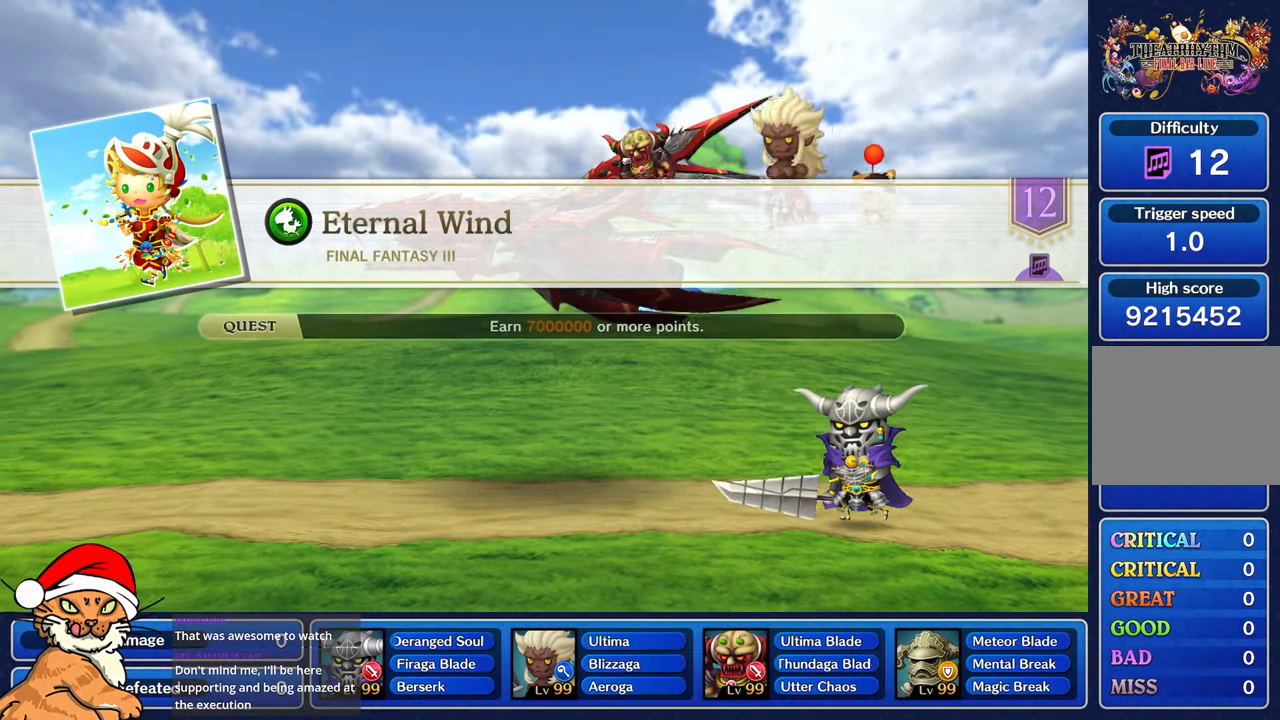
{"dt_ms": 500, "buttons": [], "left_stick": "center", "right_stick": "center", "events": []}
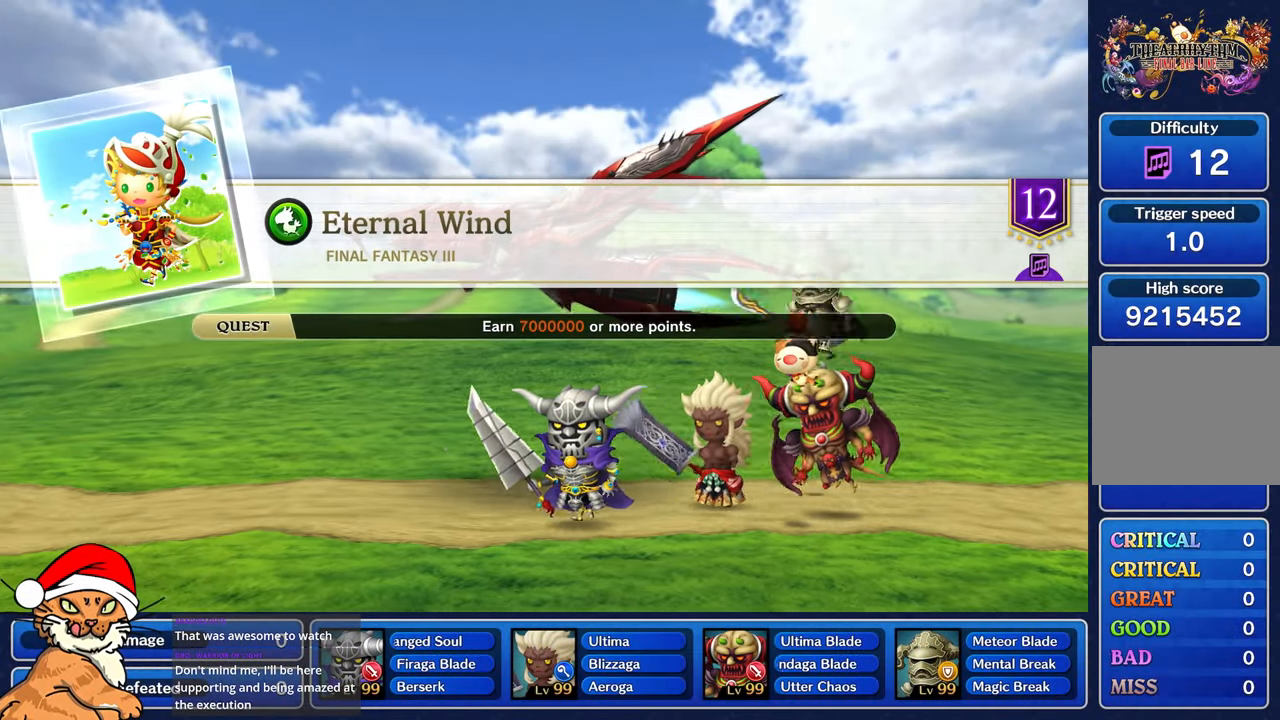
{"dt_ms": 500, "buttons": [], "left_stick": "center", "right_stick": "center", "events": []}
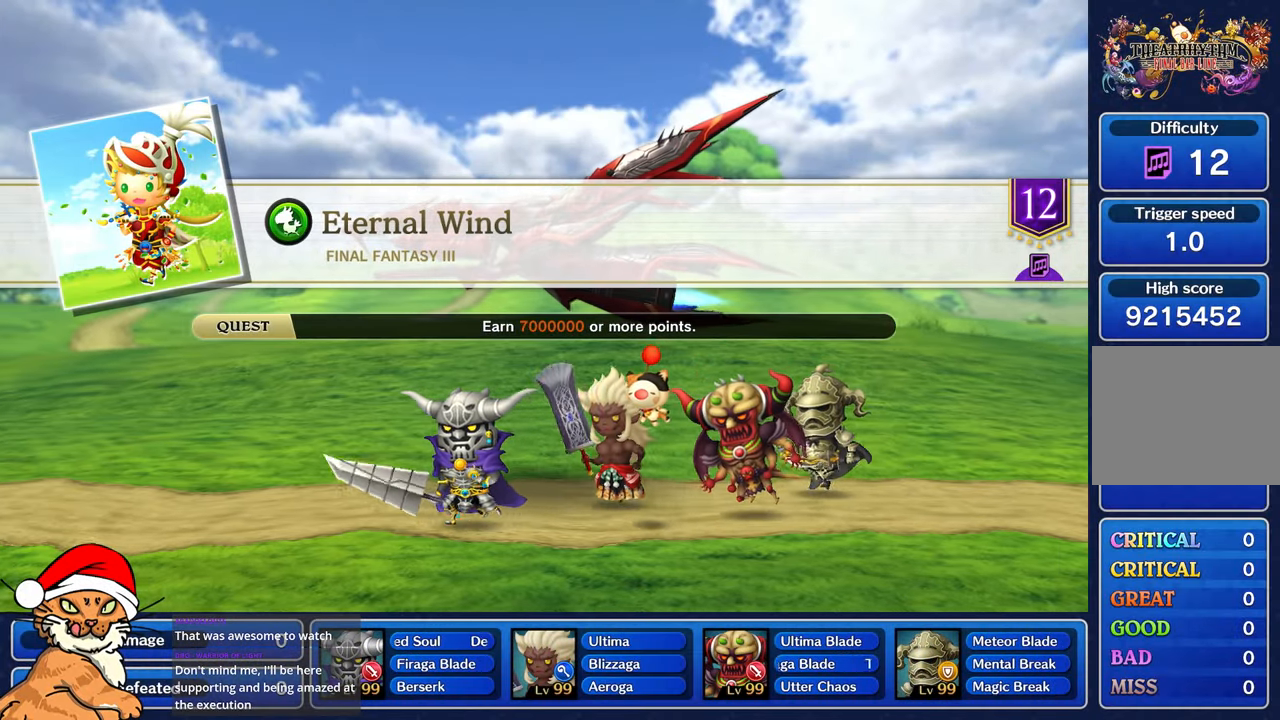
{"dt_ms": 500, "buttons": [], "left_stick": "center", "right_stick": "center", "events": []}
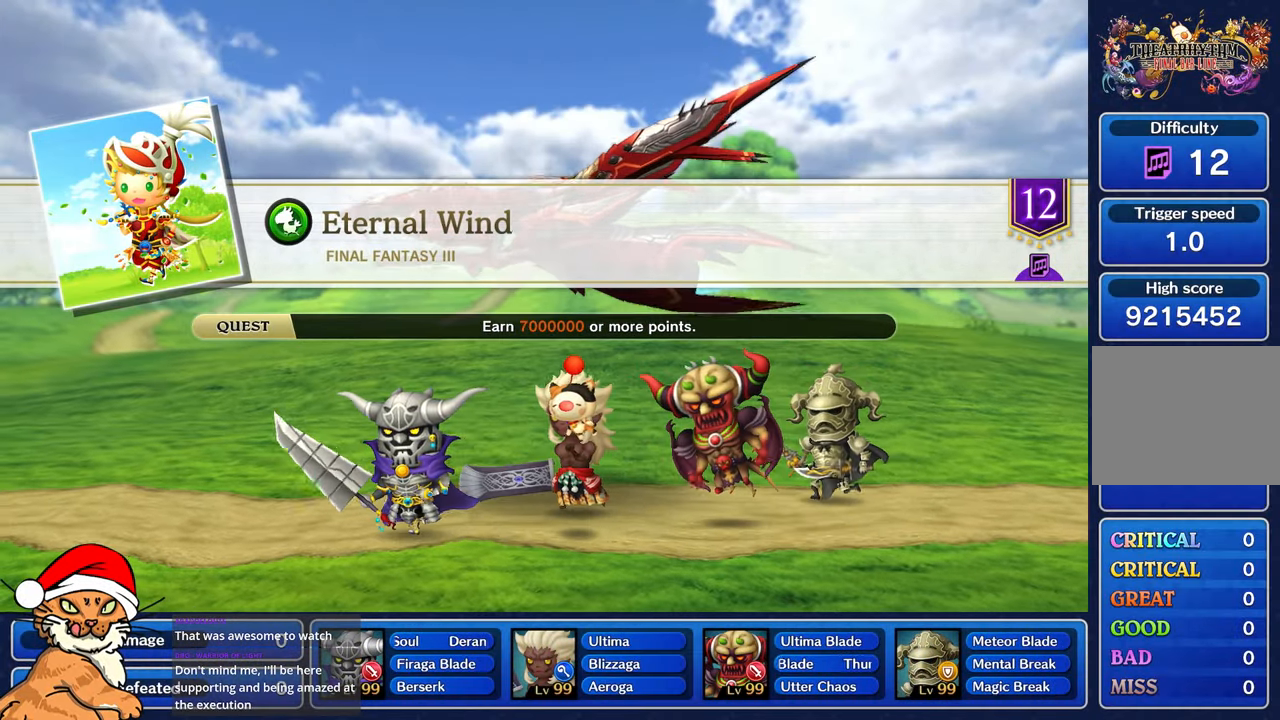
{"dt_ms": 500, "buttons": [], "left_stick": "center", "right_stick": "center", "events": []}
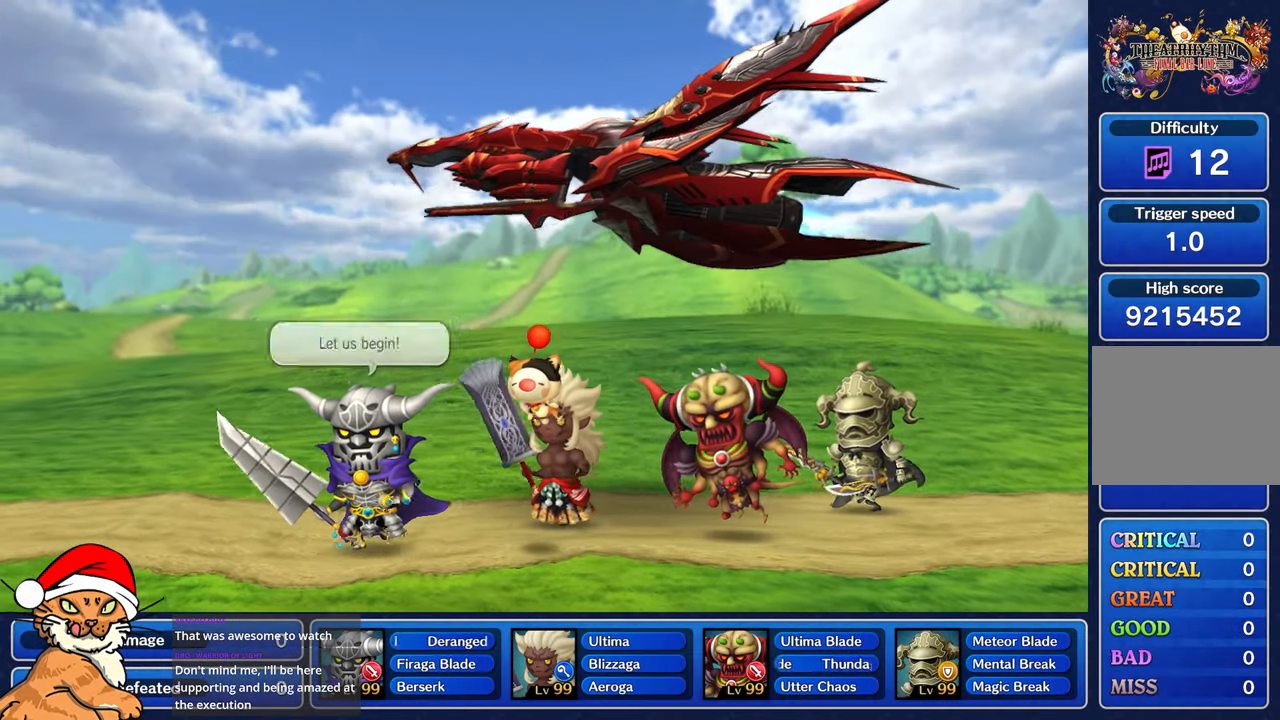
{"dt_ms": 500, "buttons": ["CROSS"], "left_stick": "center", "right_stick": "center", "events": [[233, "CROSS", "down"], [383, "CROSS", "up"], [500, "CROSS", "down"]]}
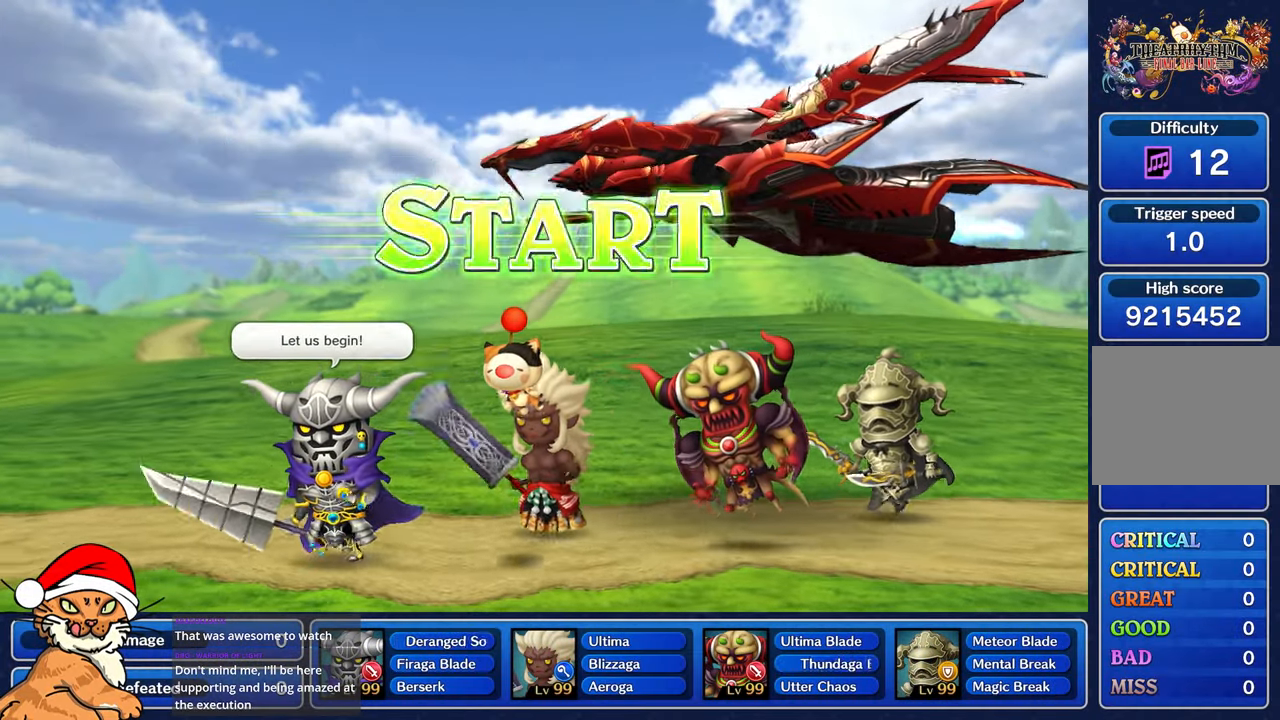
{"dt_ms": 500, "buttons": [], "left_stick": "center", "right_stick": "center", "events": [[117, "CROSS", "up"]]}
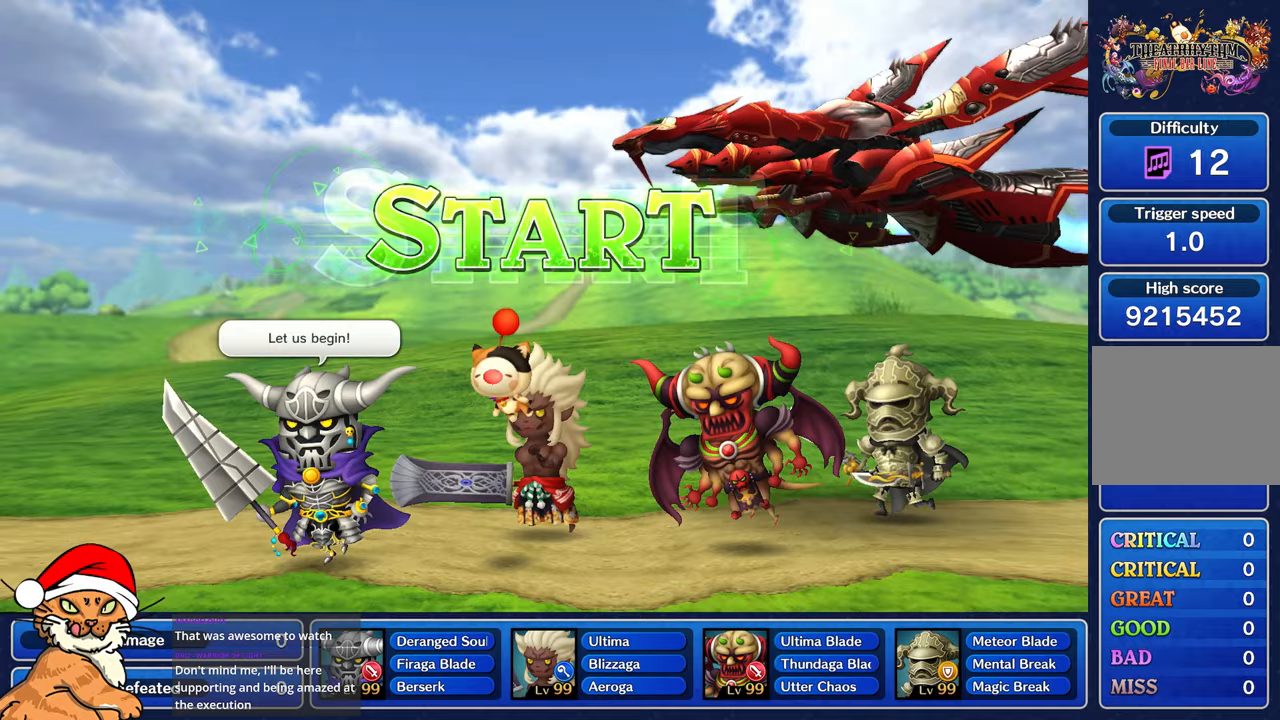
{"dt_ms": 500, "buttons": [], "left_stick": "center", "right_stick": "center", "events": []}
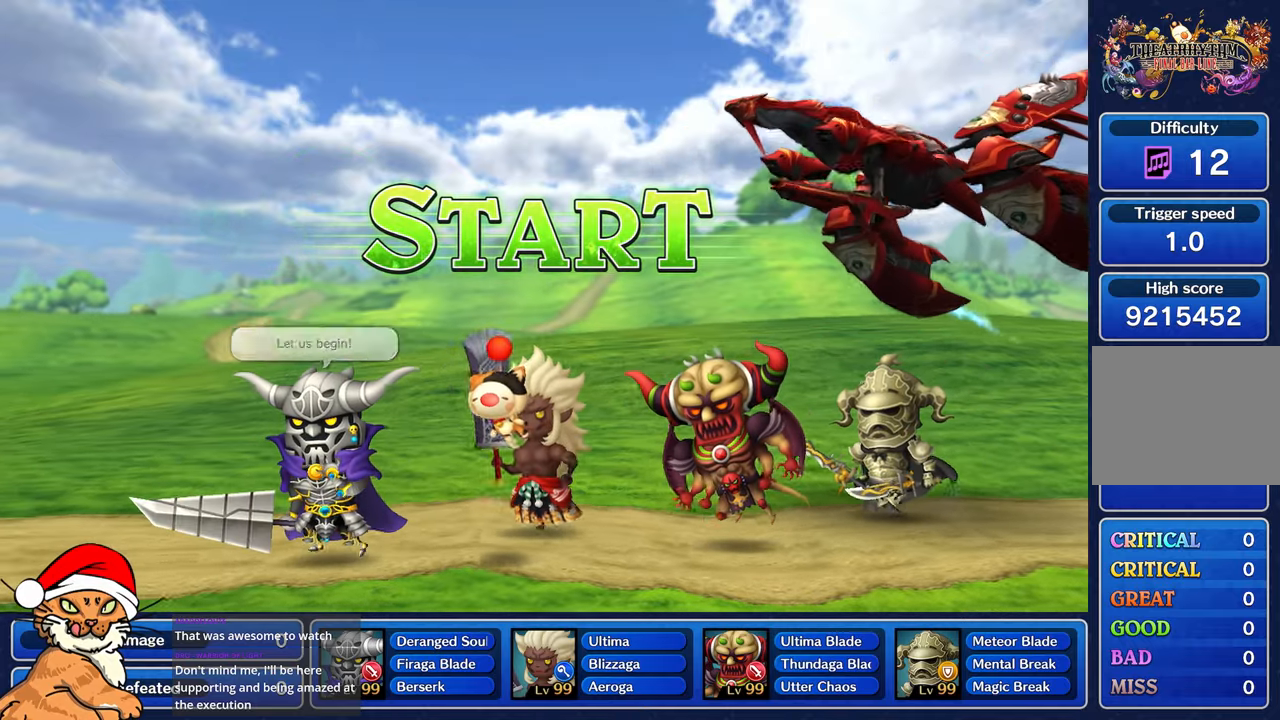
{"dt_ms": 500, "buttons": [], "left_stick": "center", "right_stick": "center", "events": []}
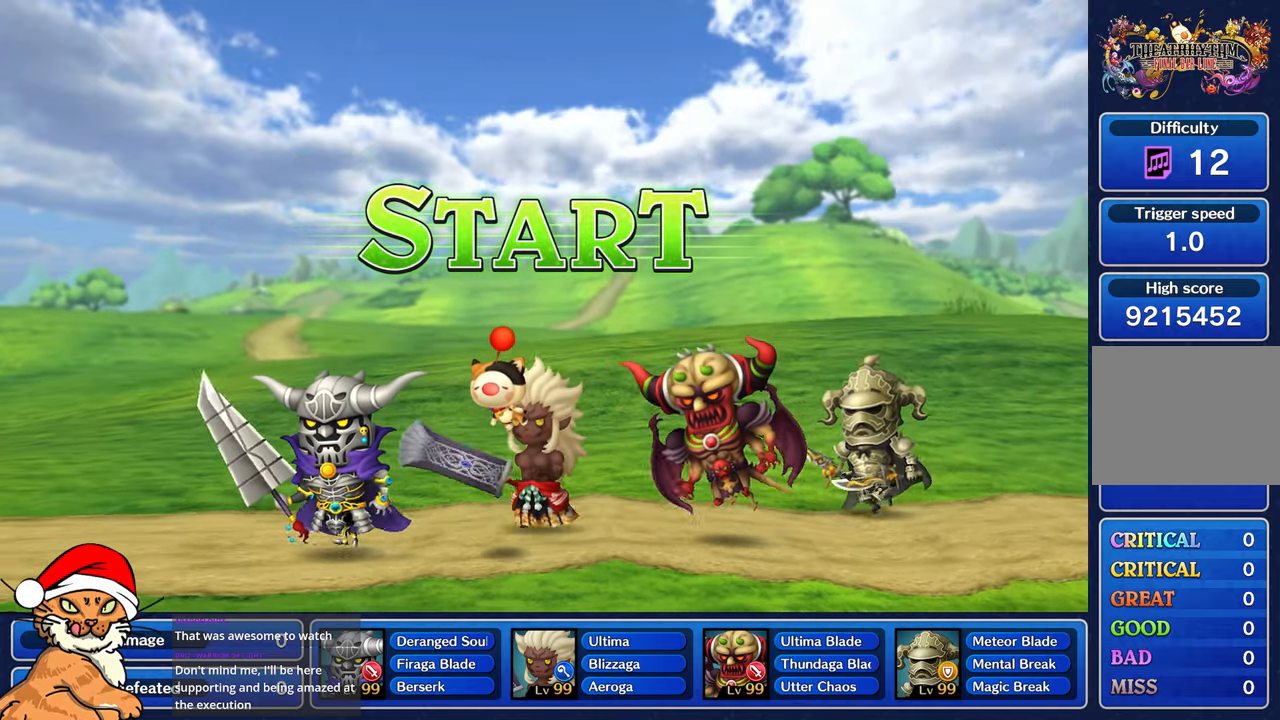
{"dt_ms": 500, "buttons": [], "left_stick": "center", "right_stick": "center", "events": []}
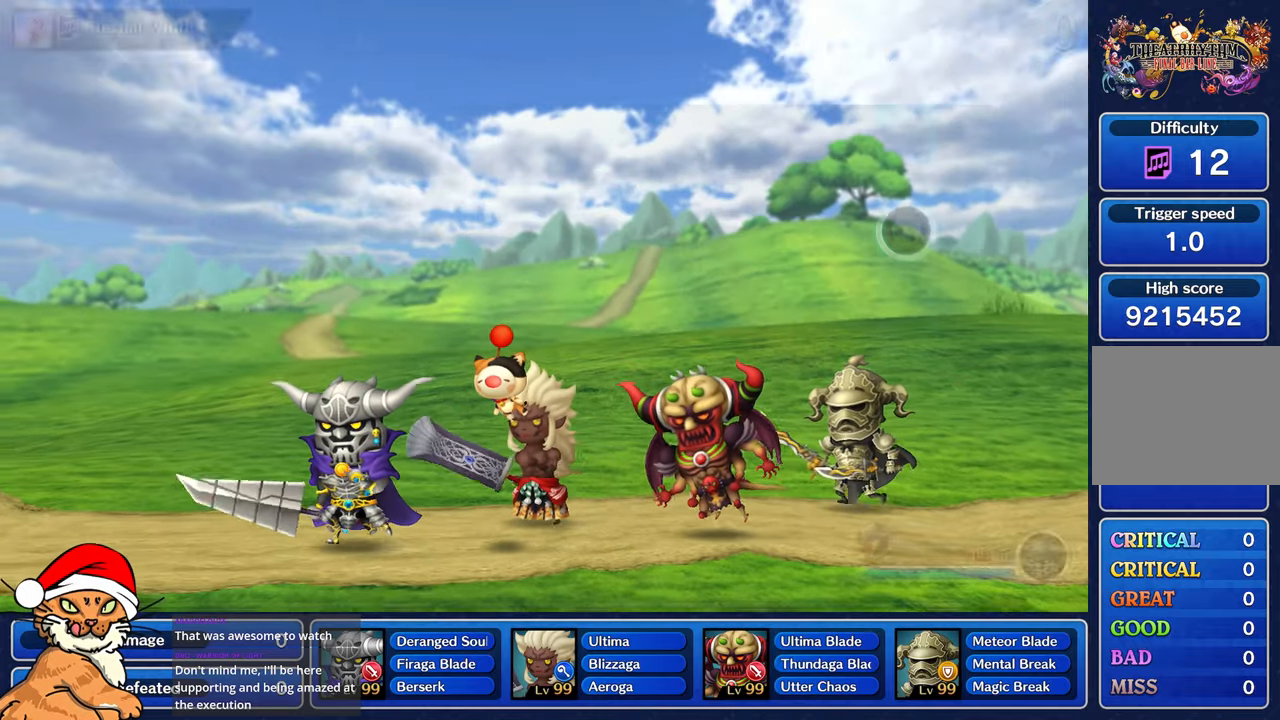
{"dt_ms": 500, "buttons": [], "left_stick": "center", "right_stick": "center", "events": []}
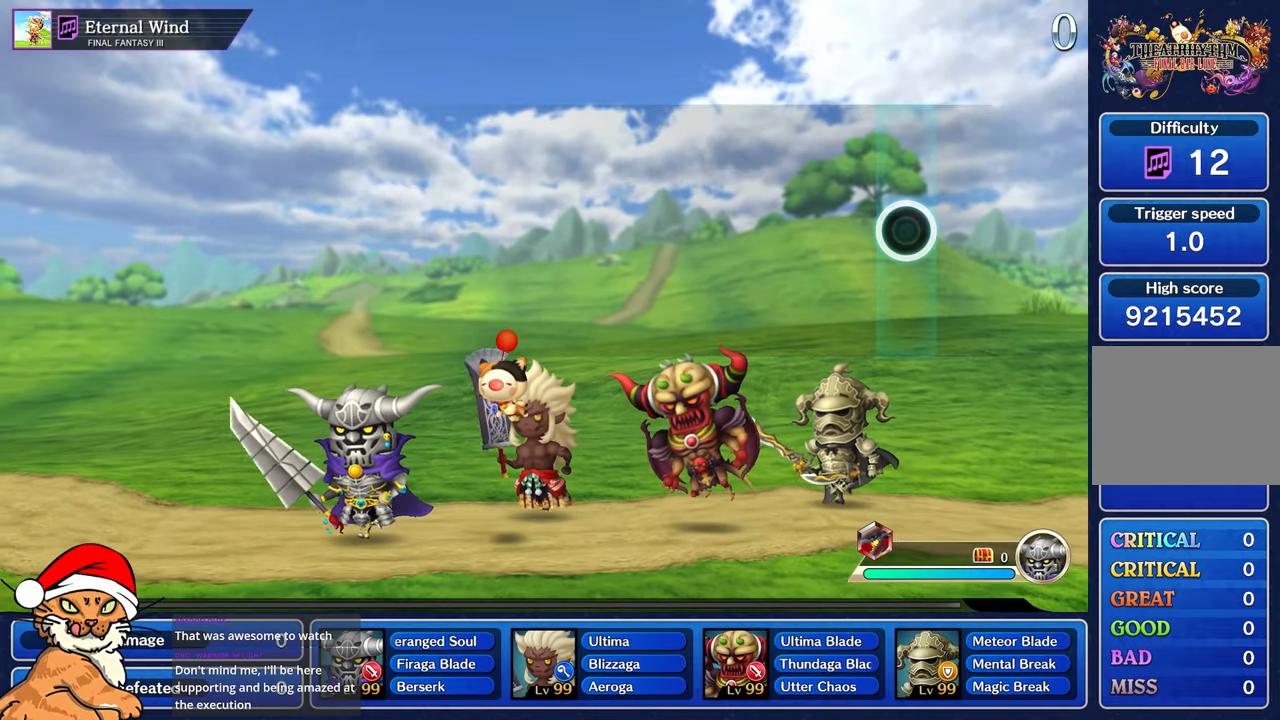
{"dt_ms": 500, "buttons": [], "left_stick": "center", "right_stick": "center", "events": []}
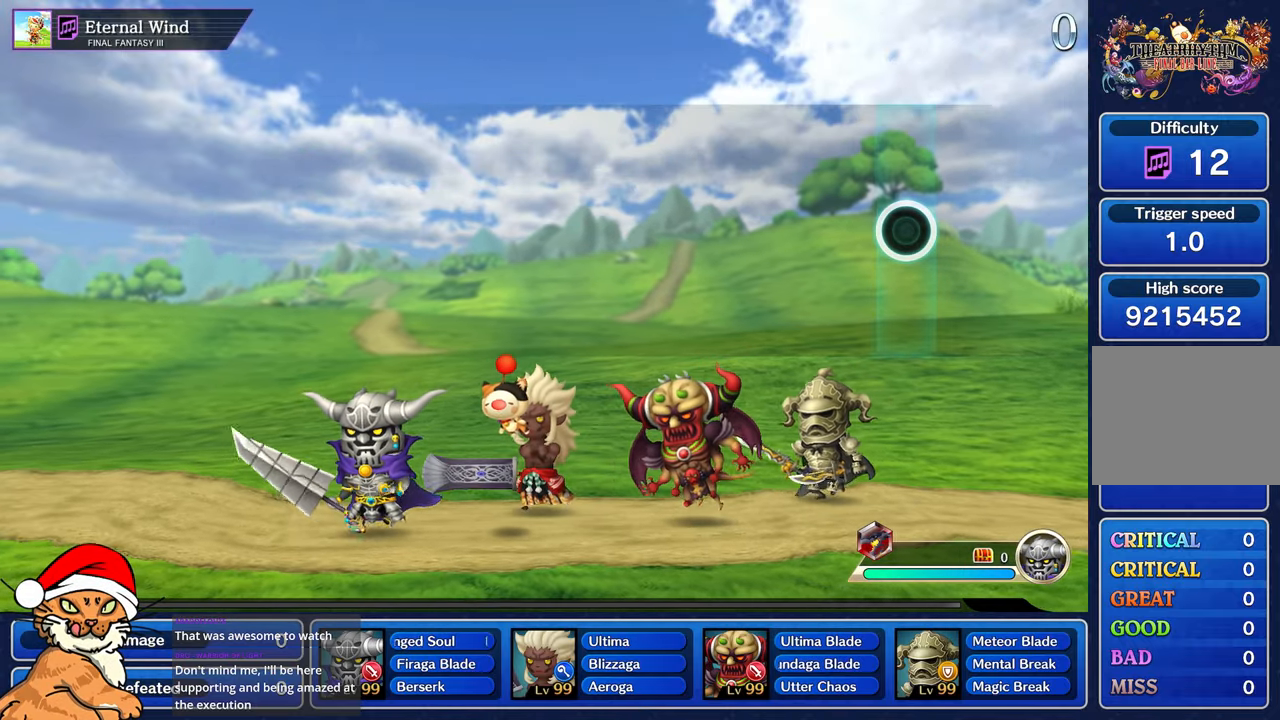
{"dt_ms": 500, "buttons": [], "left_stick": "center", "right_stick": "center", "events": []}
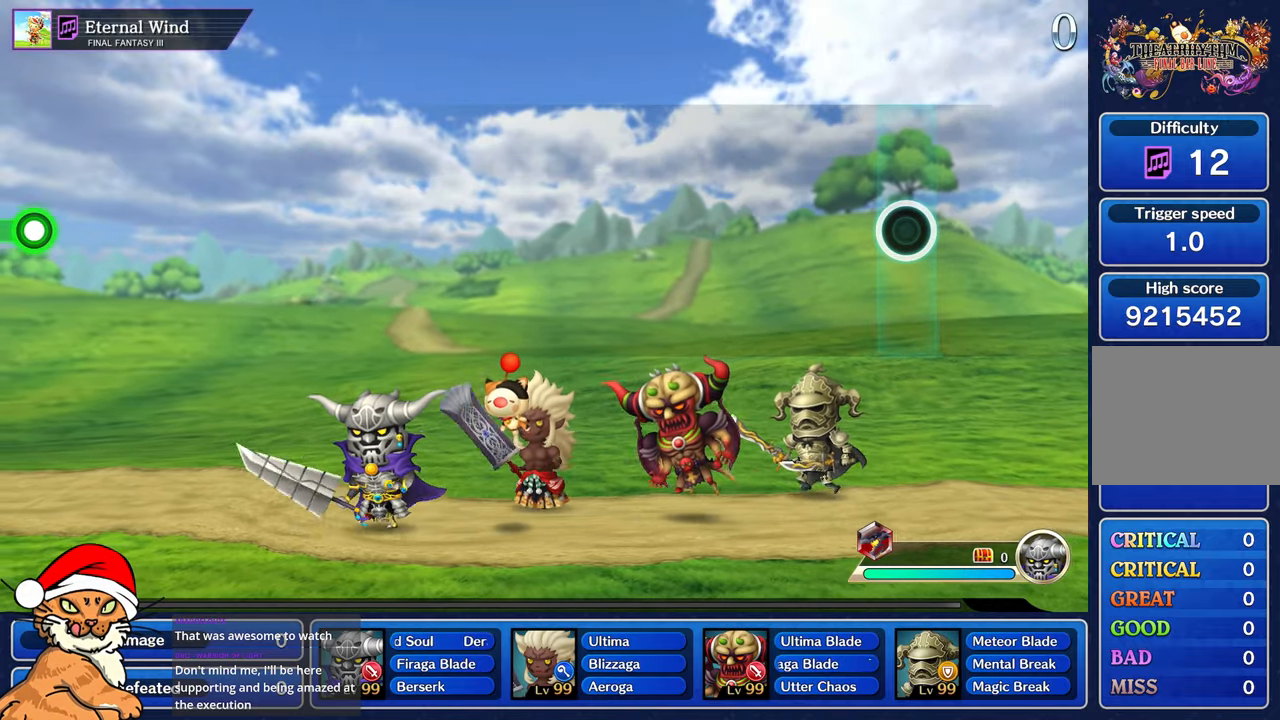
{"dt_ms": 500, "buttons": ["DPAD_DOWN"], "left_stick": "center", "right_stick": "center", "events": [[150, "CROSS", "down"], [283, "CROSS", "up"], [300, "DPAD_DOWN", "down"], [417, "DPAD_DOWN", "up"], [483, "DPAD_DOWN", "down"]]}
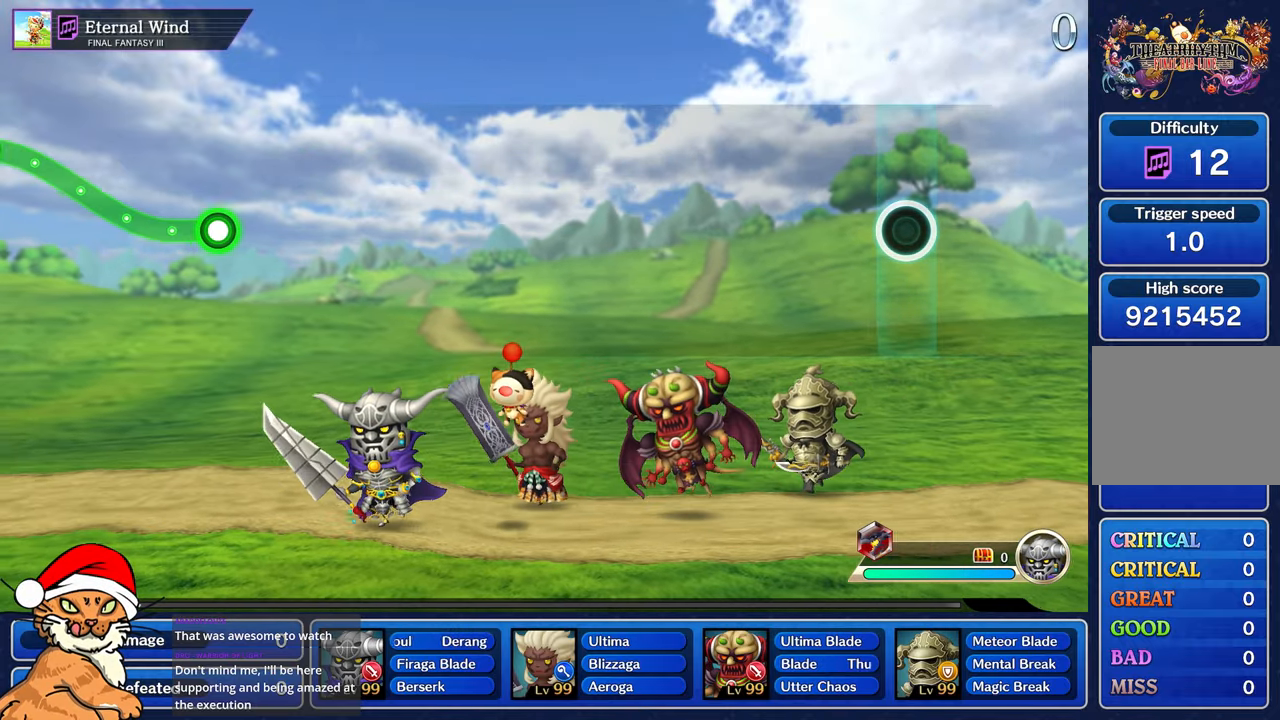
{"dt_ms": 500, "buttons": [], "left_stick": "center", "right_stick": "center", "events": [[100, "DPAD_DOWN", "up"]]}
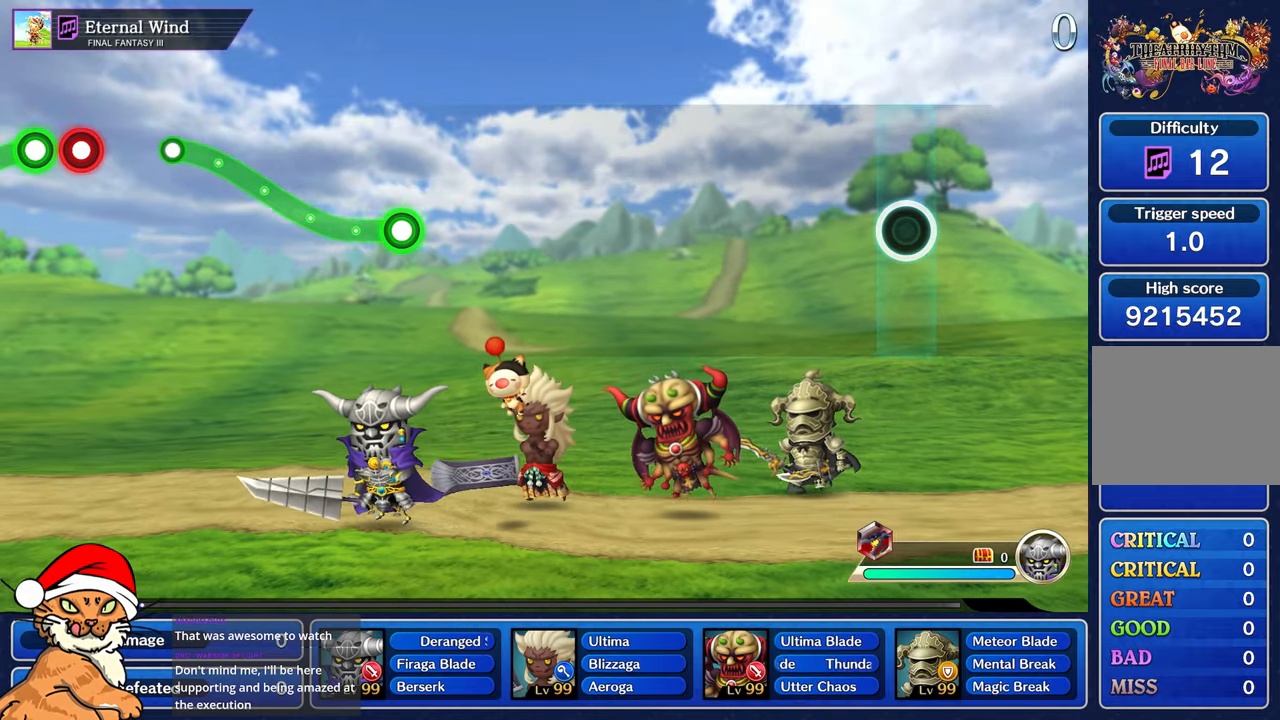
{"dt_ms": 500, "buttons": [], "left_stick": "center", "right_stick": "center", "events": []}
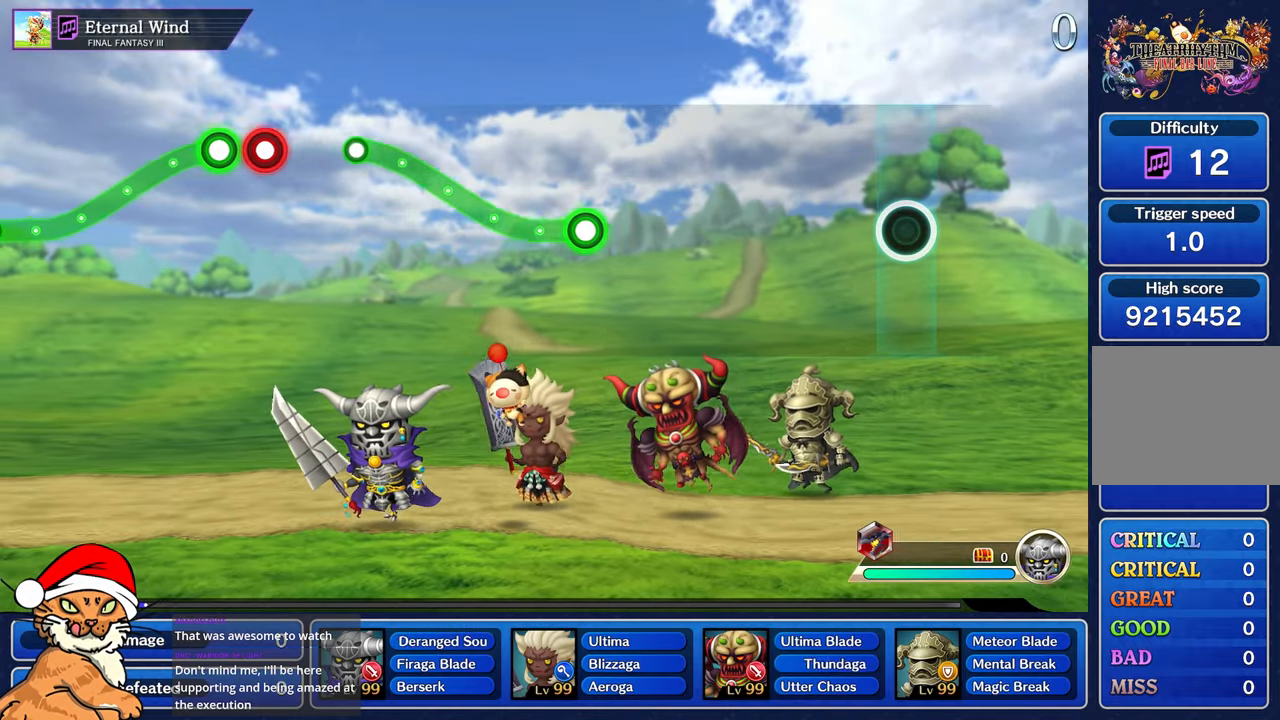
{"dt_ms": 500, "buttons": [], "left_stick": "center", "right_stick": "center", "events": []}
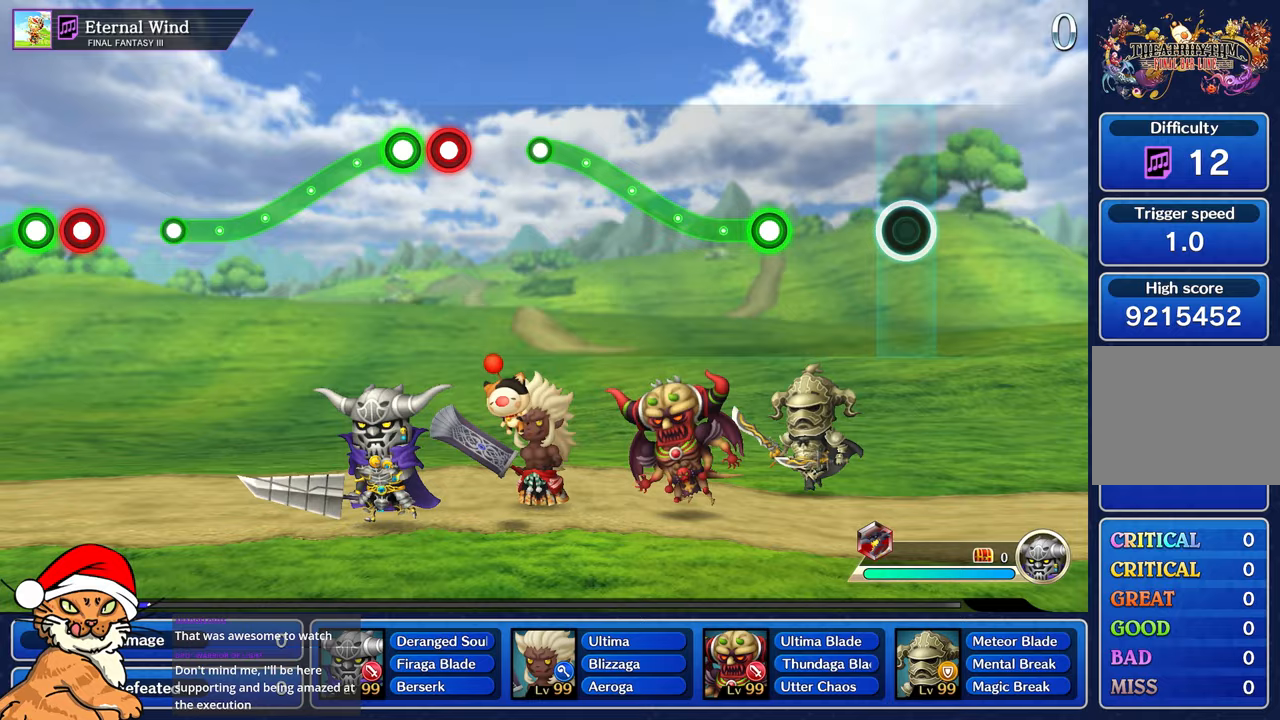
{"dt_ms": 500, "buttons": ["R1"], "left_stick": "up", "right_stick": "center", "events": [[400, "left_stick", "up"], [417, "R1", "down"]]}
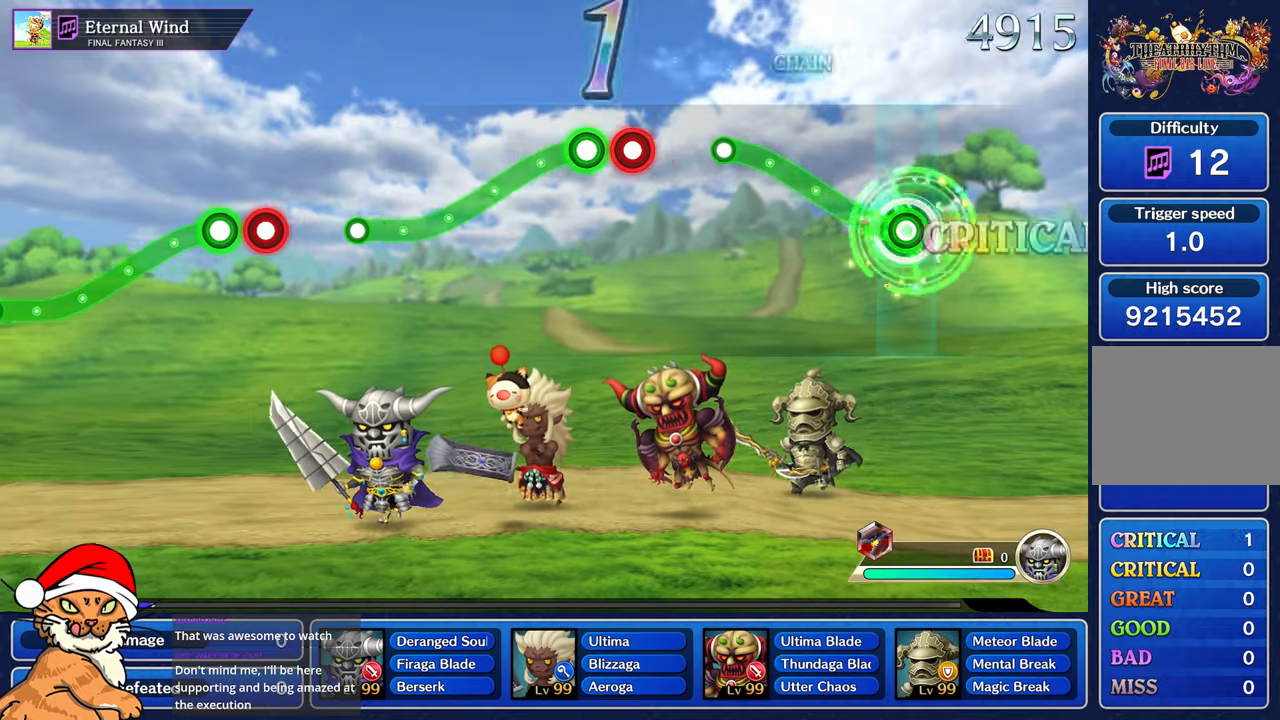
{"dt_ms": 500, "buttons": ["R1"], "left_stick": "up", "right_stick": "center", "events": []}
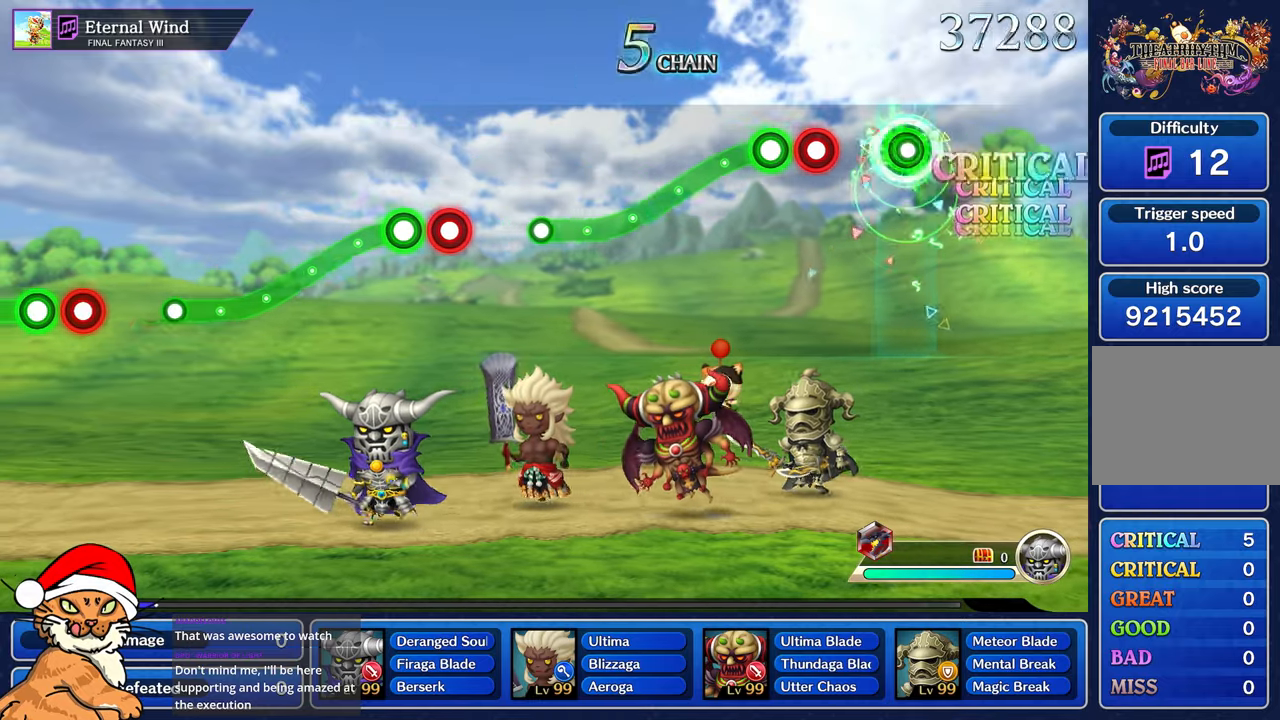
{"dt_ms": 500, "buttons": ["R1"], "left_stick": "down", "right_stick": "center", "events": [[67, "R1", "up"], [83, "left_stick", "center"], [250, "R1", "down"], [317, "R1", "up"], [383, "left_stick", "down"], [400, "R1", "down"]]}
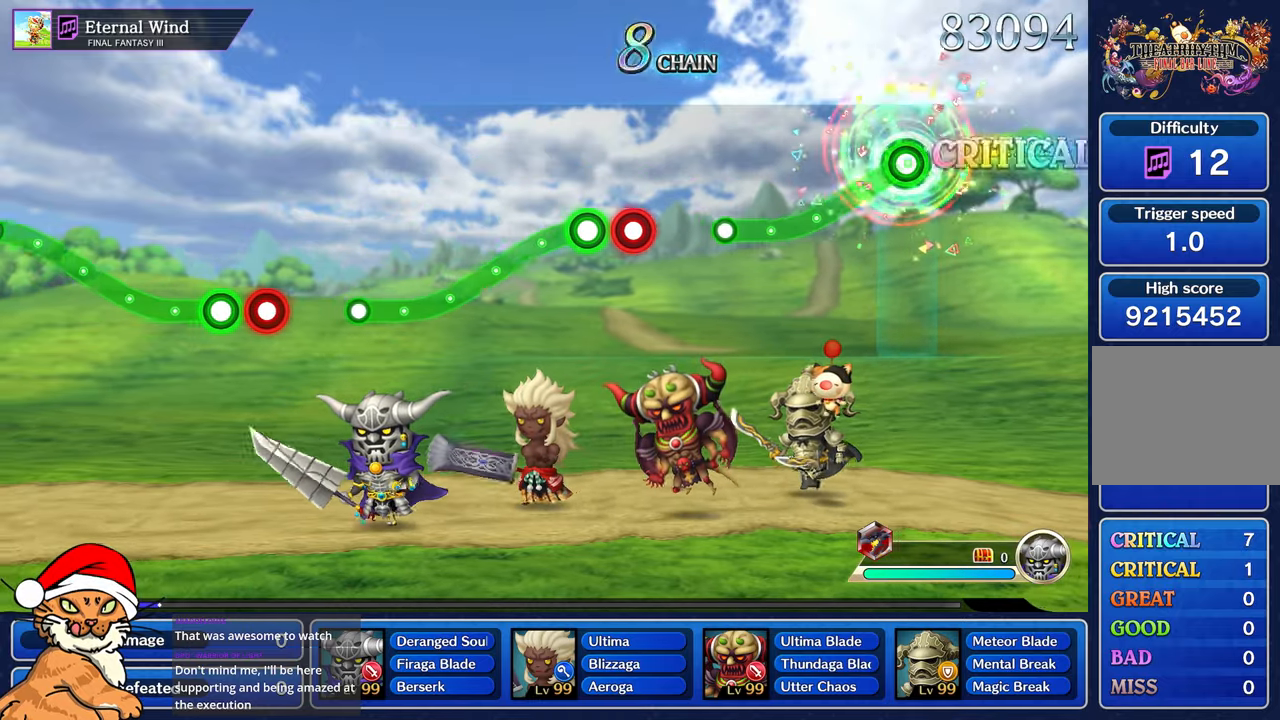
{"dt_ms": 500, "buttons": ["R1"], "left_stick": "down", "right_stick": "center"}
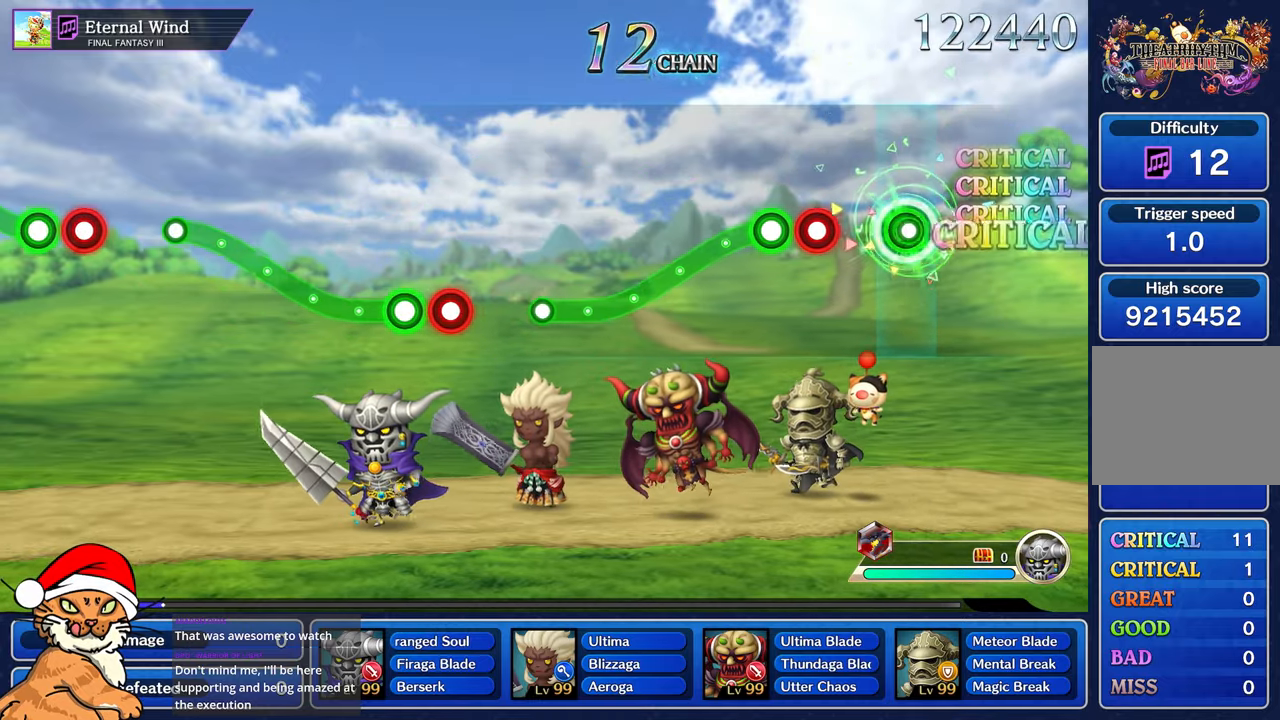
{"dt_ms": 1000, "buttons": [], "left_stick": "center", "right_stick": "center"}
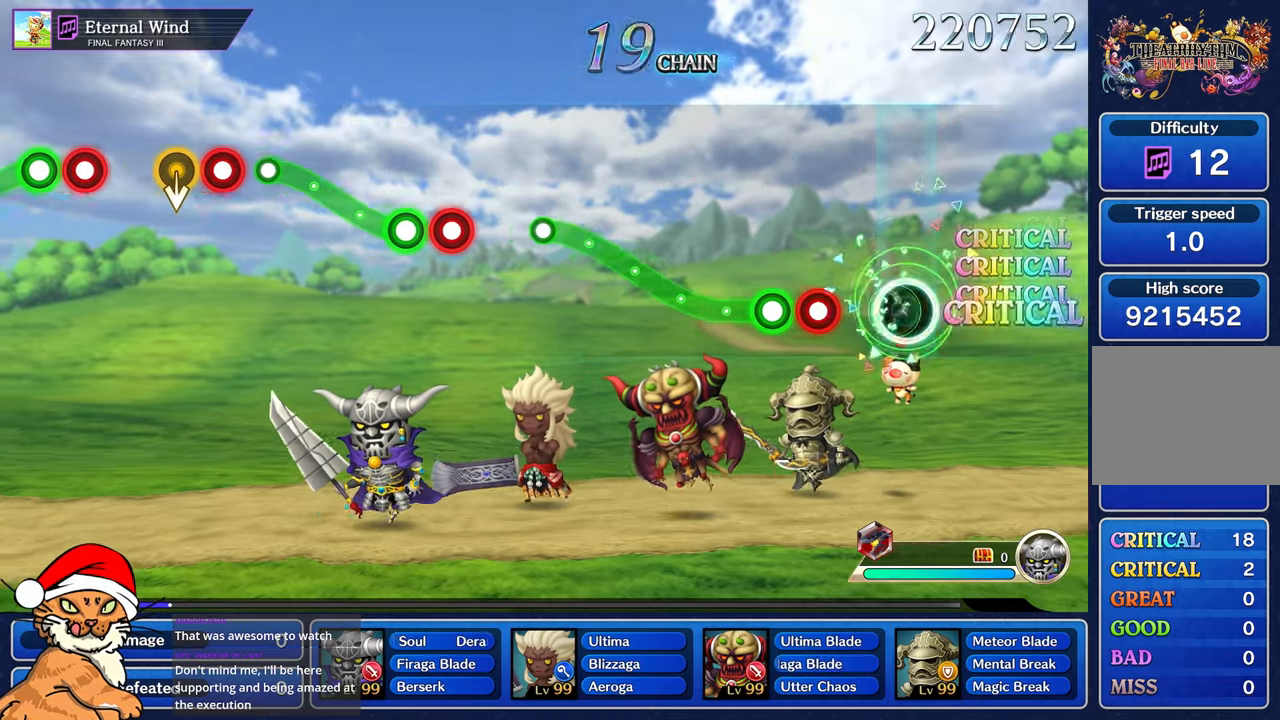
{"dt_ms": 500, "buttons": ["R1"], "left_stick": "up", "right_stick": "center"}
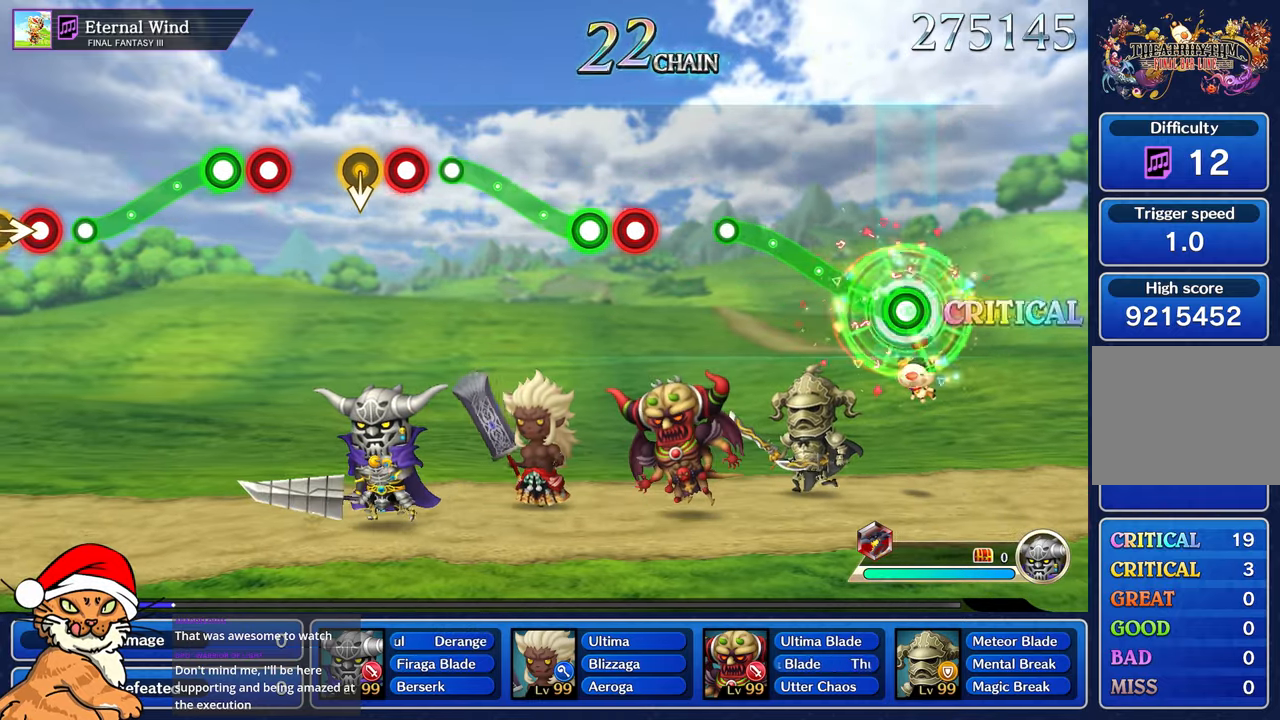
{"dt_ms": 500, "buttons": ["R1"], "left_stick": "up", "right_stick": "center", "events": []}
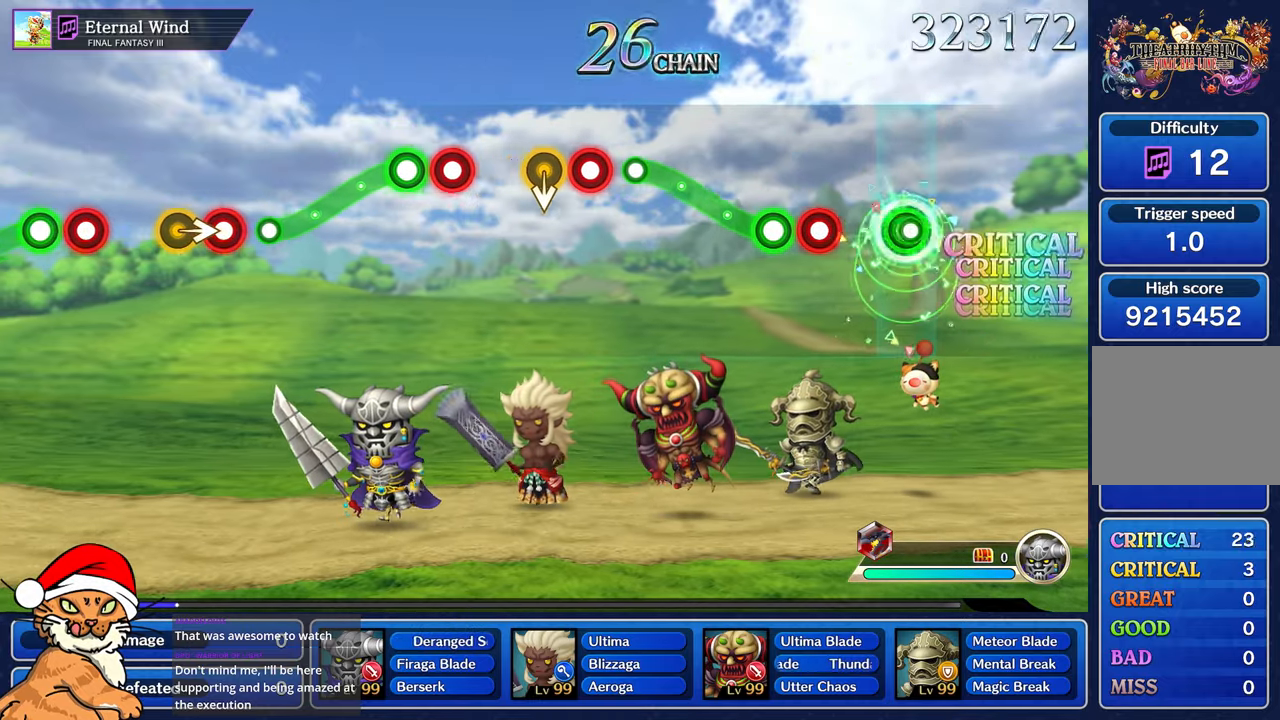
{"dt_ms": 500, "buttons": ["R1"], "left_stick": "up", "right_stick": "center", "events": [[33, "R1", "up"], [33, "left_stick", "center"], [217, "R1", "down"], [300, "R1", "up"], [383, "R1", "down"], [417, "left_stick", "up"]]}
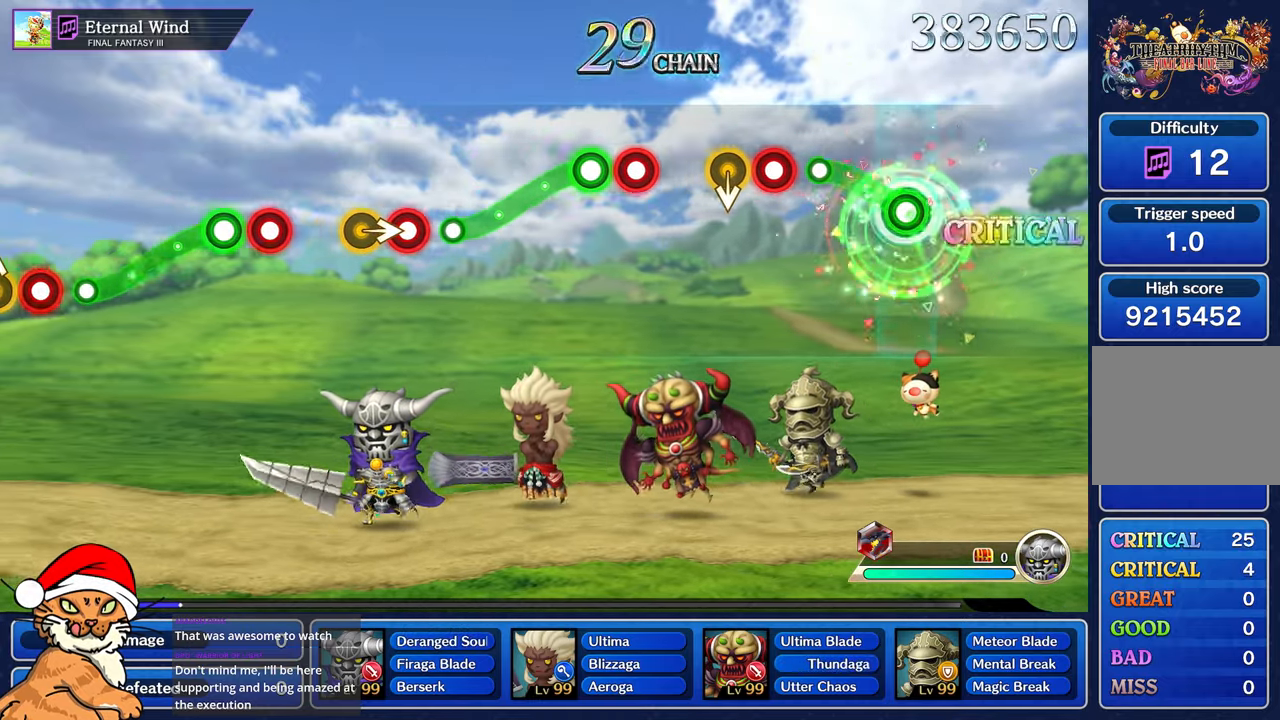
{"dt_ms": 500, "buttons": ["R1"], "left_stick": "center", "right_stick": "center", "events": [[283, "R1", "up"], [333, "left_stick", "center"], [383, "R1", "down"]]}
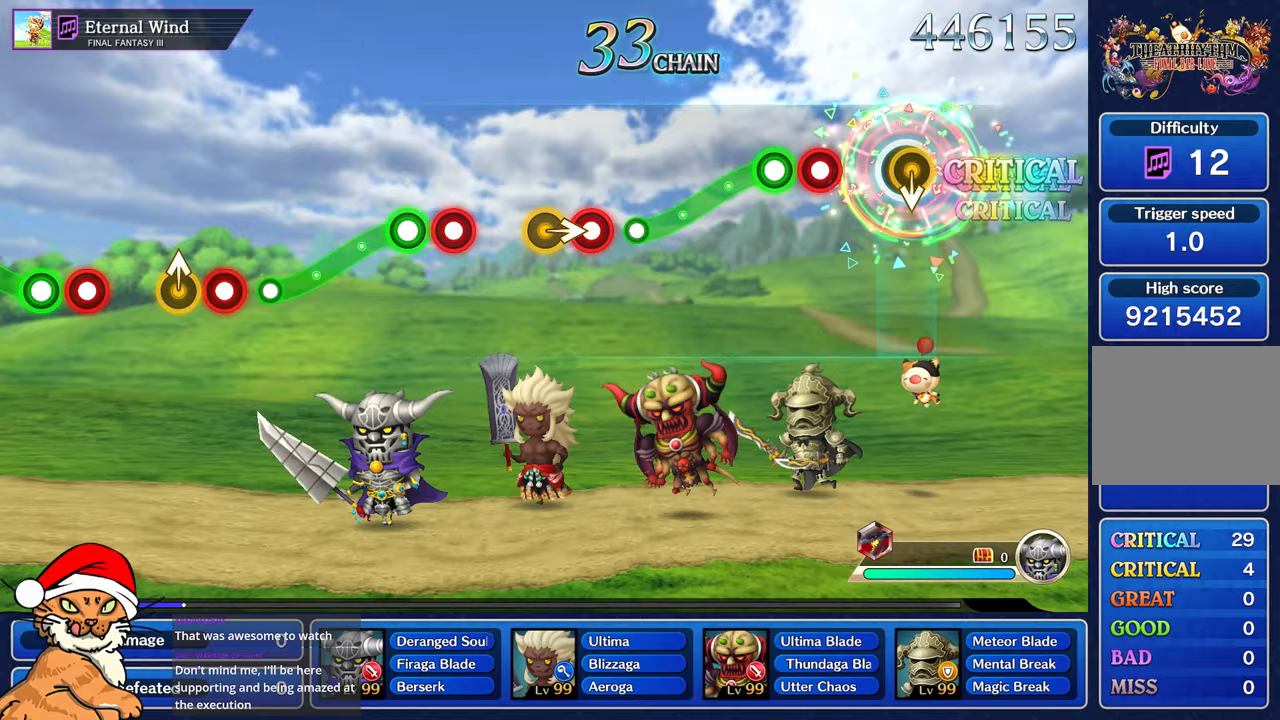
{"dt_ms": 1000, "buttons": ["R1"], "left_stick": "center", "right_stick": "center"}
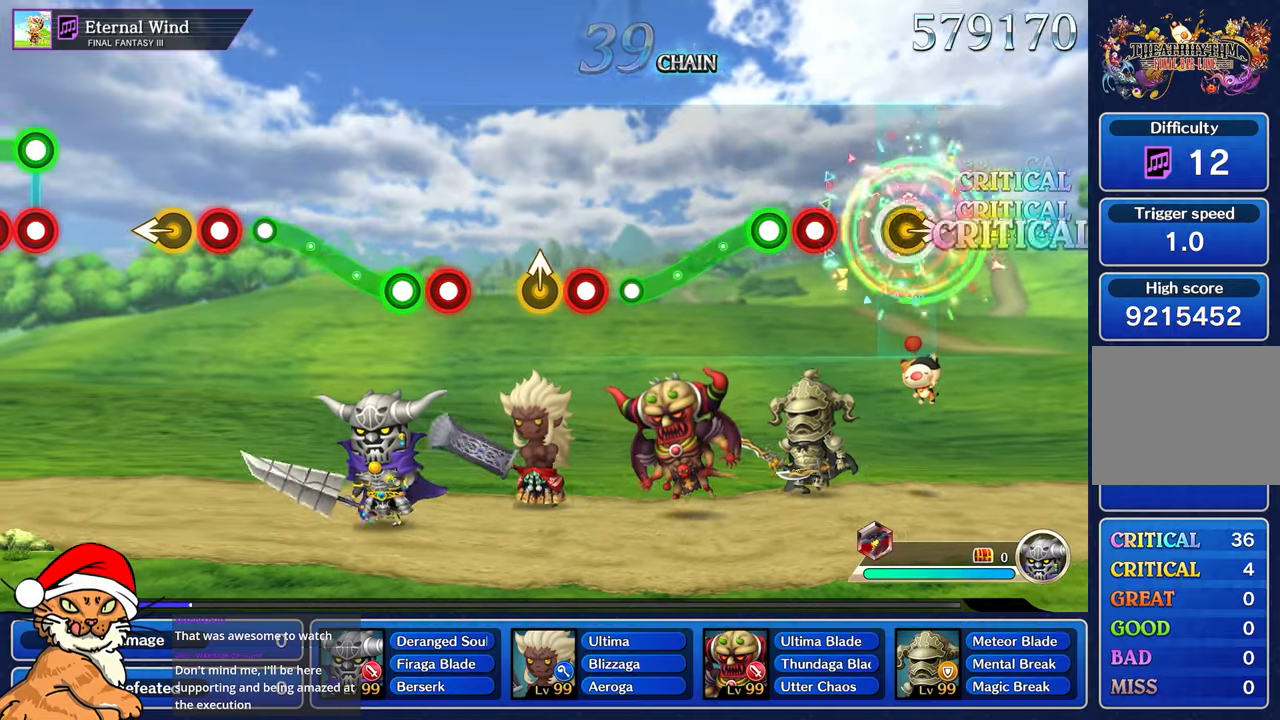
{"dt_ms": 1000, "buttons": ["R1"], "left_stick": "center", "right_stick": "center"}